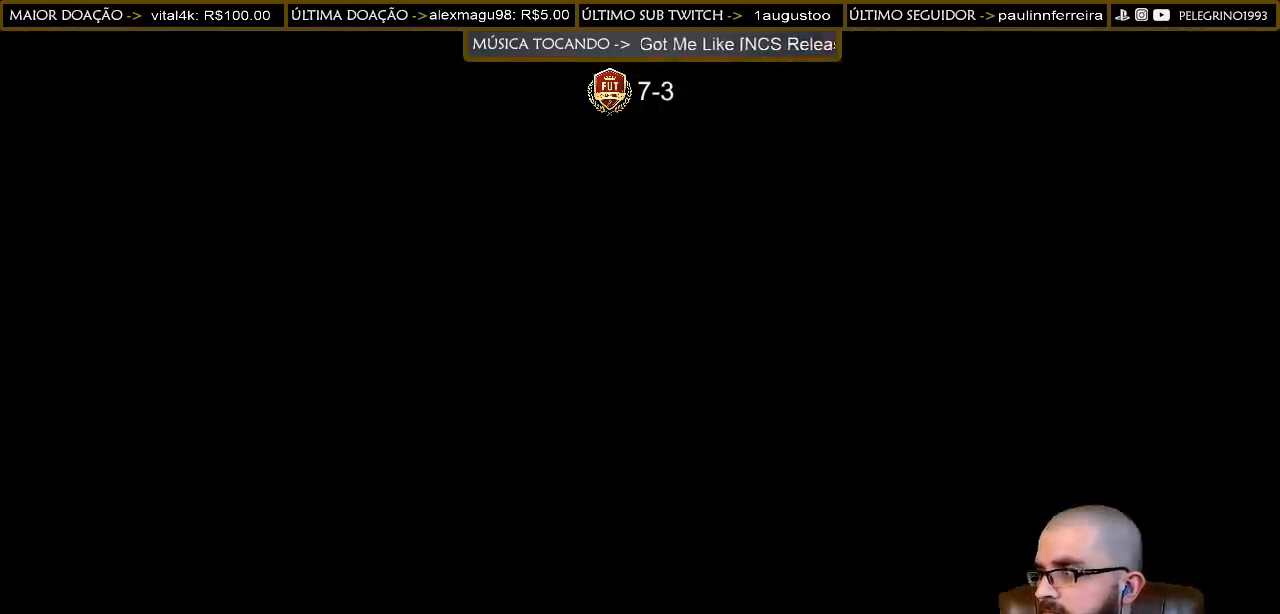
Gameplay with a controller (PlayStation layout); each line is a JSON object with the inputs held at the frame after it. "events" lists button and stick changes between this image and that frame as [ms after this image, input, new state], when the widget could be followed in between.
{"buttons": ["CIRCLE", "L2"], "left_stick": "up-left", "right_stick": "center", "events": [[33, "left_stick", "up-left"], [200, "CIRCLE", "down"], [233, "CIRCLE", "up"], [367, "L2", "down"], [467, "CIRCLE", "down"]]}
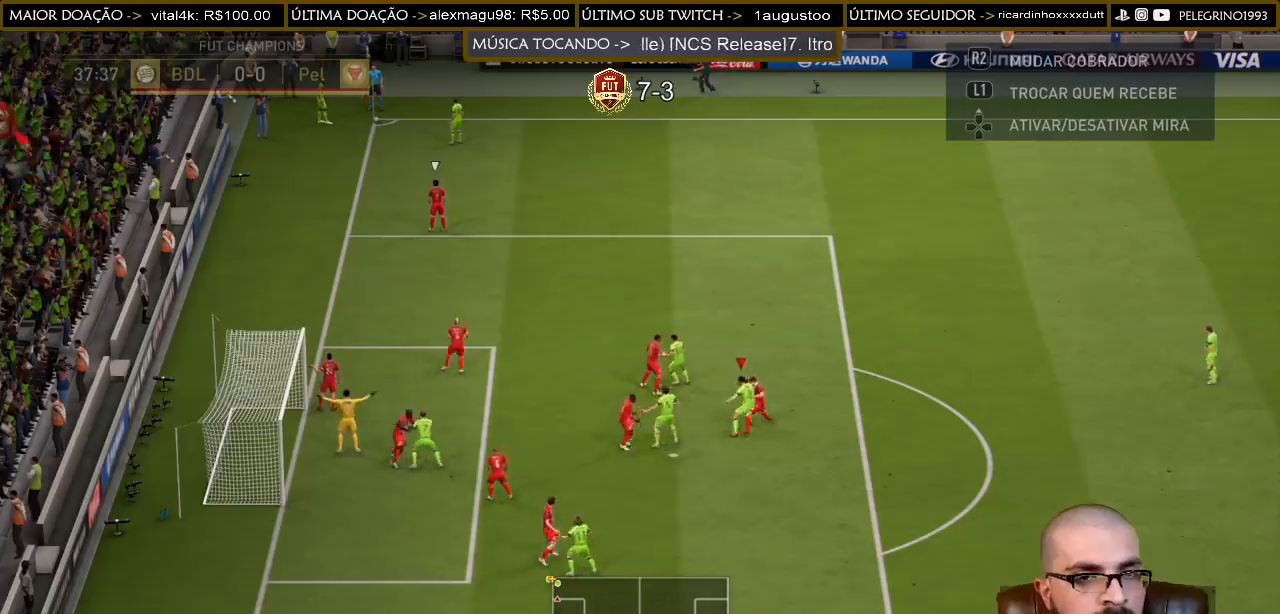
{"buttons": ["L2"], "left_stick": "up-left", "right_stick": "center", "events": [[67, "CIRCLE", "up"]]}
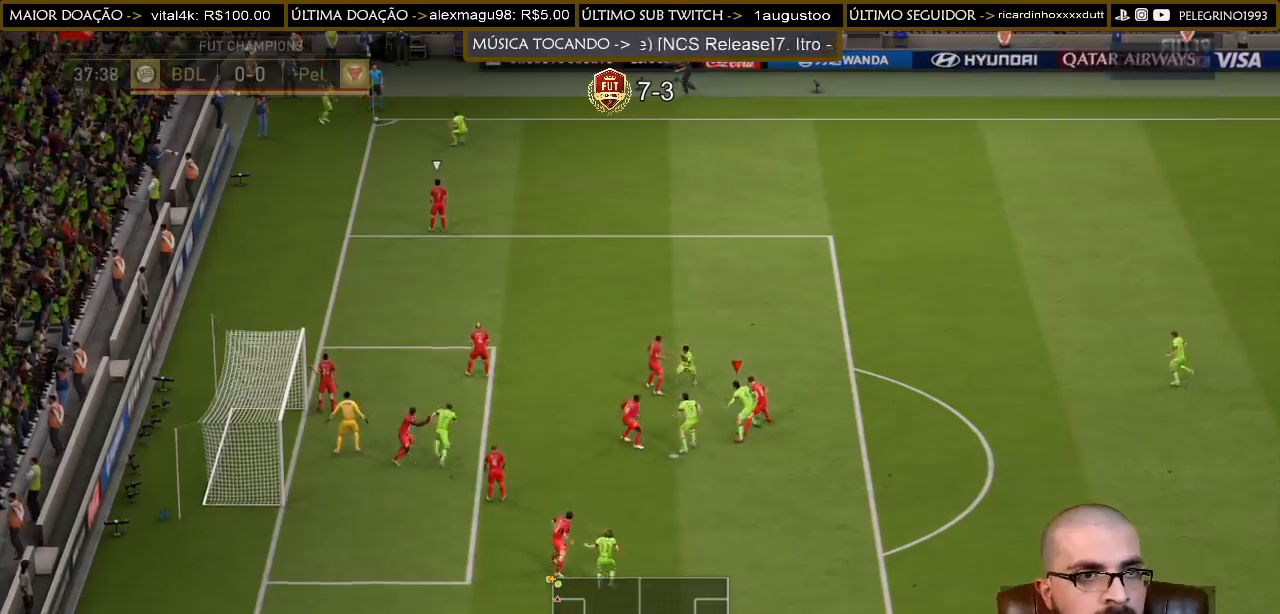
{"buttons": [], "left_stick": "left", "right_stick": "center", "events": [[200, "L2", "up"], [433, "left_stick", "left"]]}
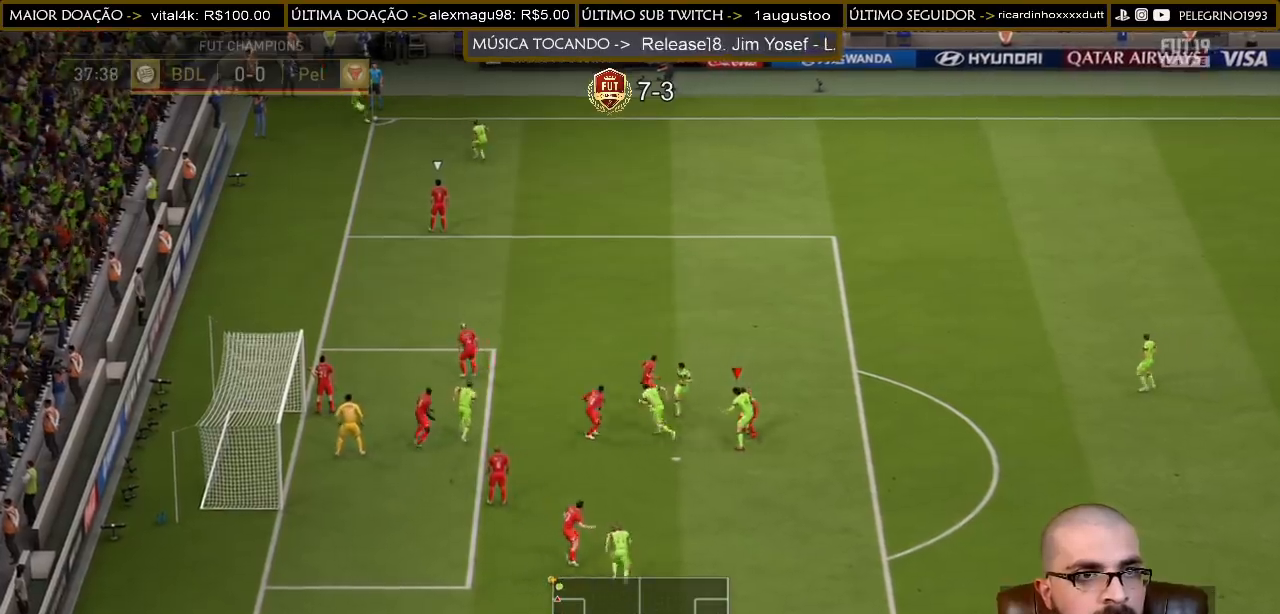
{"buttons": [], "left_stick": "left", "right_stick": "center", "events": []}
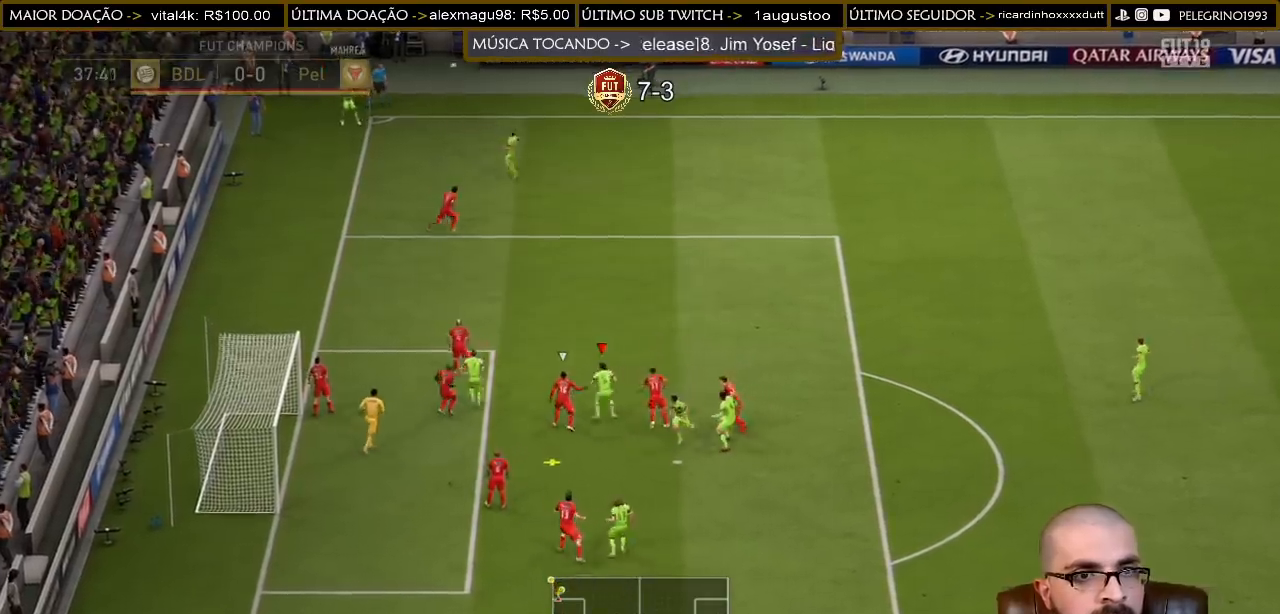
{"buttons": [], "left_stick": "left", "right_stick": "center", "events": [[267, "SQUARE", "down"], [500, "SQUARE", "up"]]}
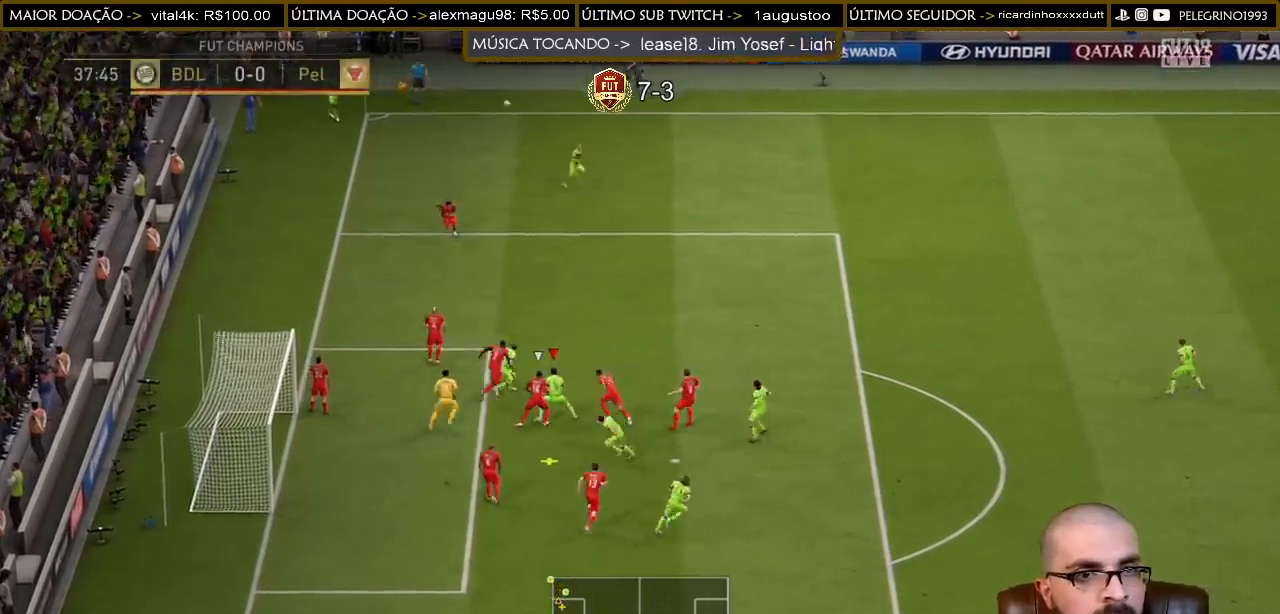
{"buttons": [], "left_stick": "left", "right_stick": "center", "events": []}
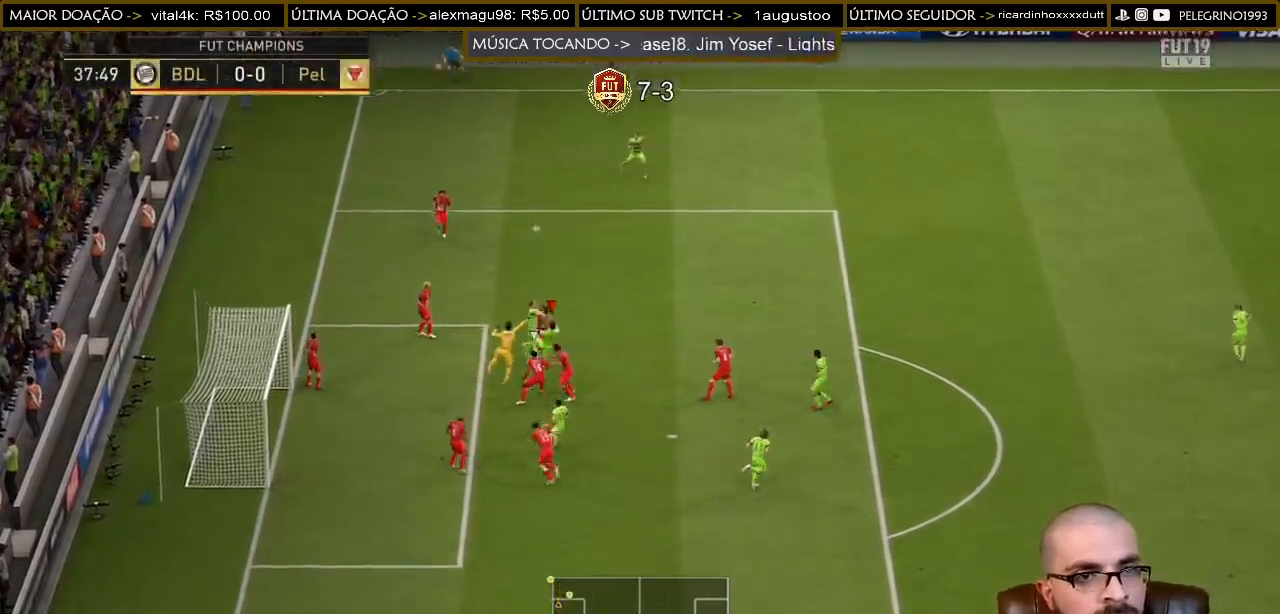
{"buttons": [], "left_stick": "down-left", "right_stick": "center", "events": [[500, "left_stick", "down-left"]]}
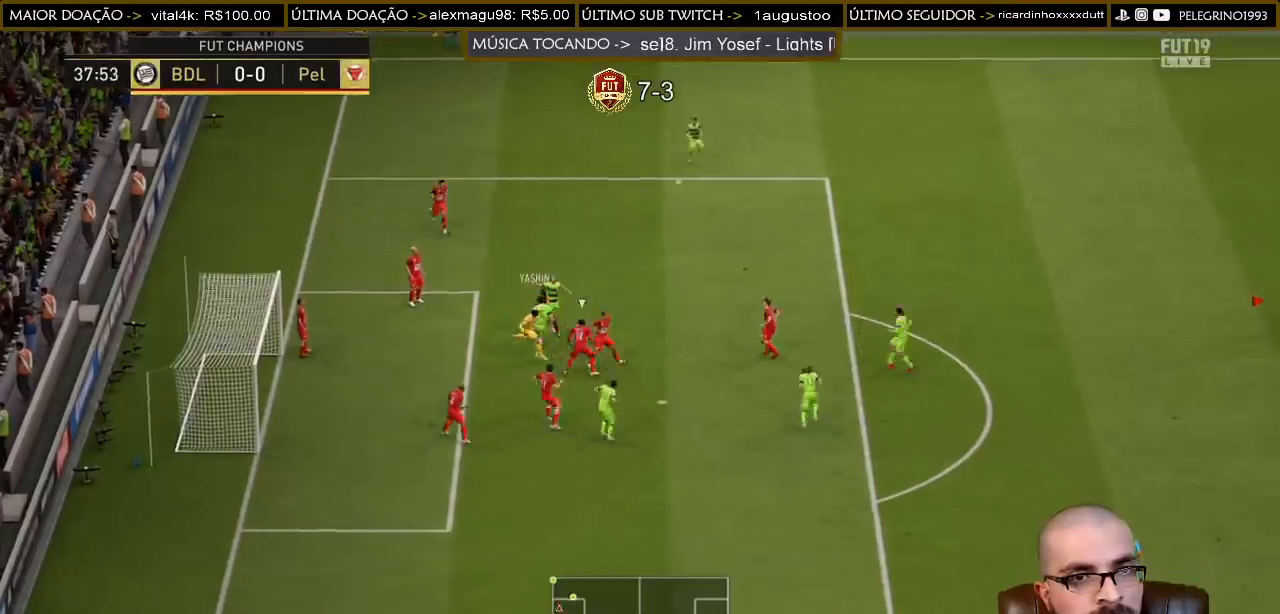
{"buttons": ["R2"], "left_stick": "down-left", "right_stick": "center", "events": [[33, "R2", "down"]]}
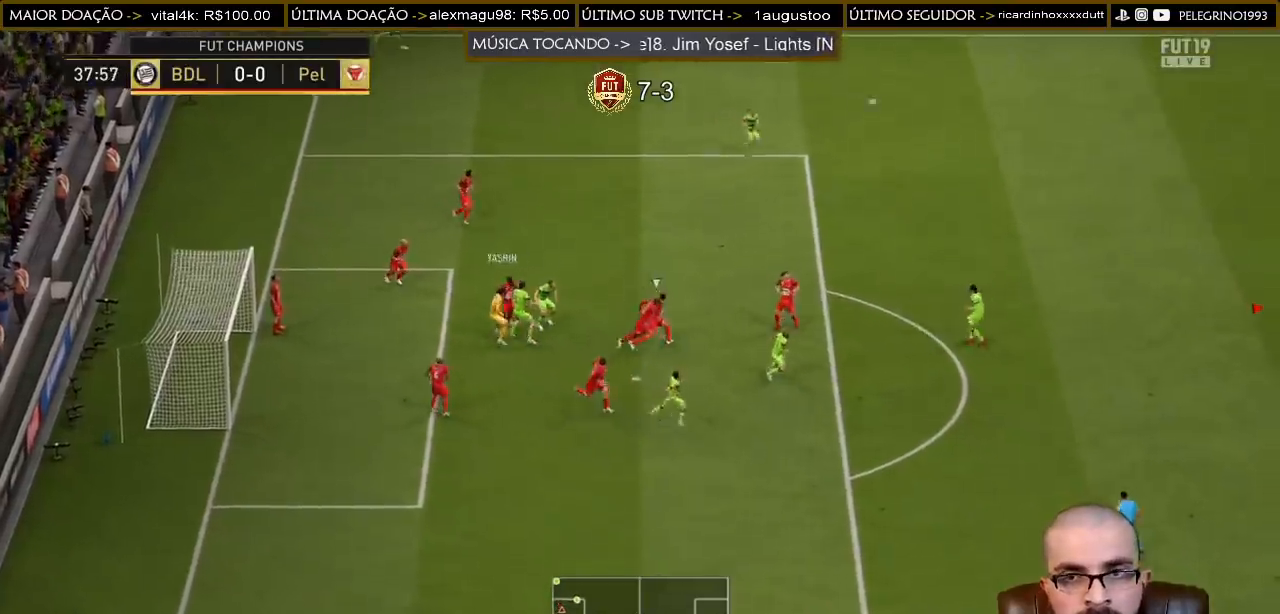
{"buttons": [], "left_stick": "down-left", "right_stick": "center", "events": [[267, "R2", "up"]]}
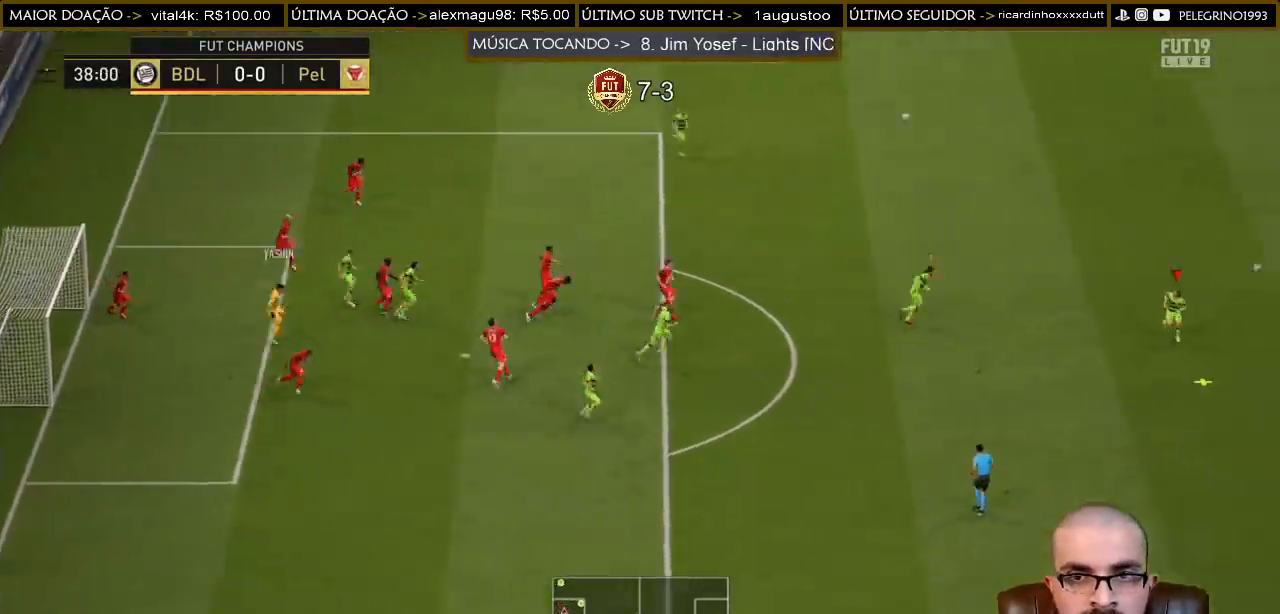
{"buttons": [], "left_stick": "down-left", "right_stick": "center", "events": []}
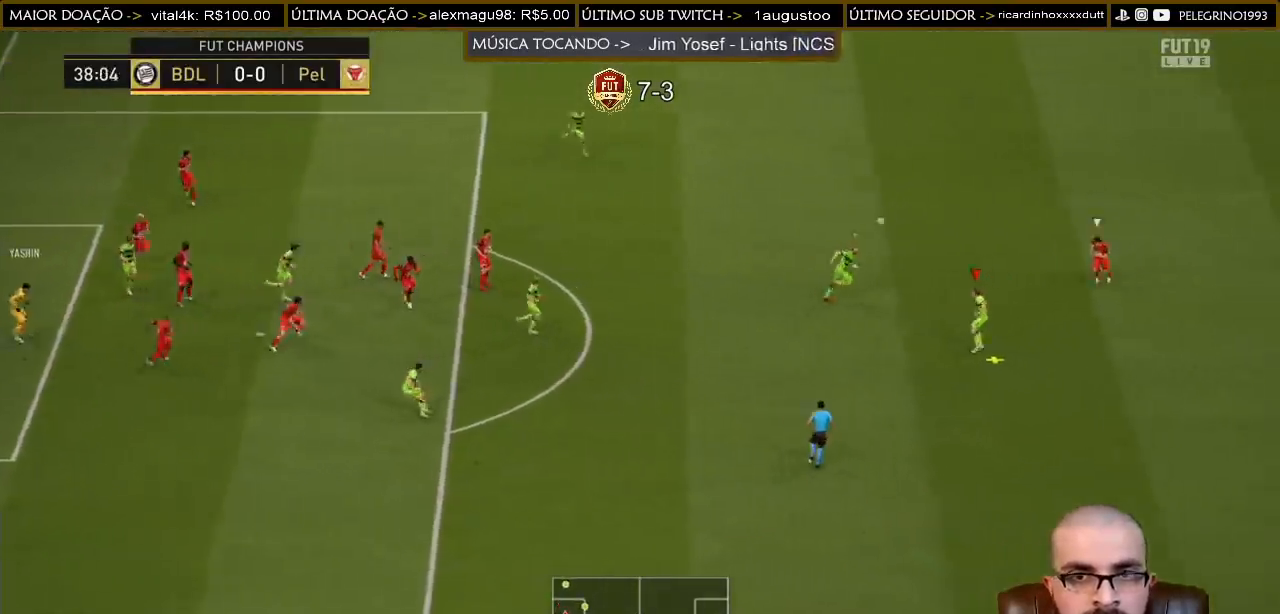
{"buttons": ["CROSS"], "left_stick": "down-left", "right_stick": "center", "events": [[467, "CROSS", "down"]]}
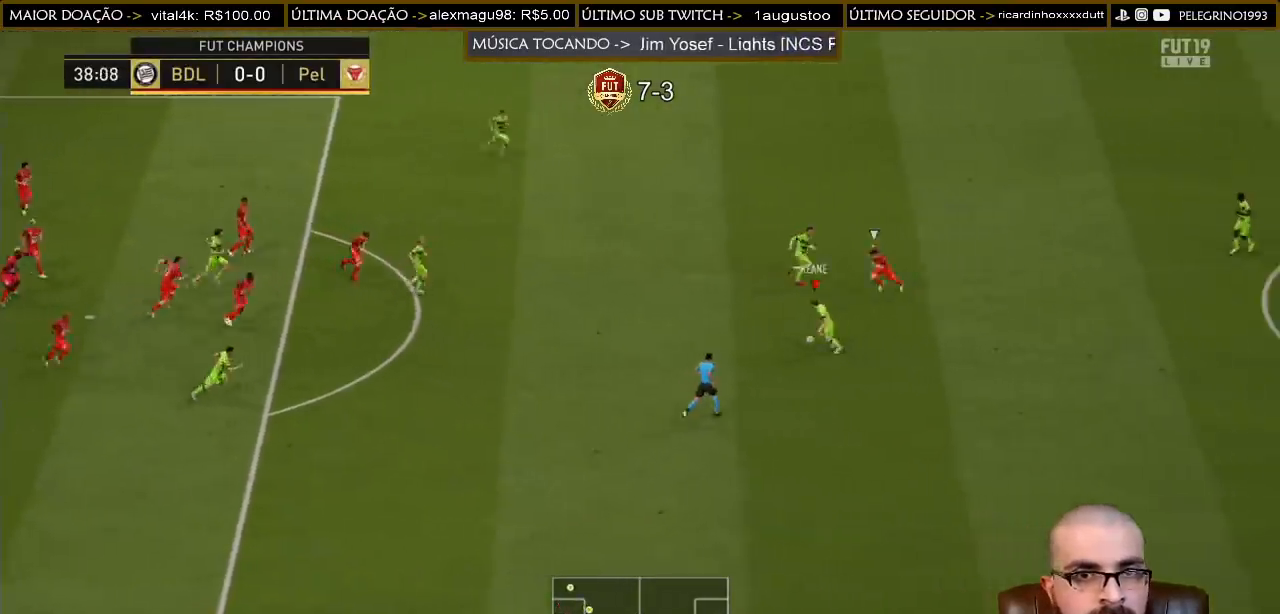
{"buttons": [], "left_stick": "down-left", "right_stick": "center", "events": [[133, "CROSS", "up"]]}
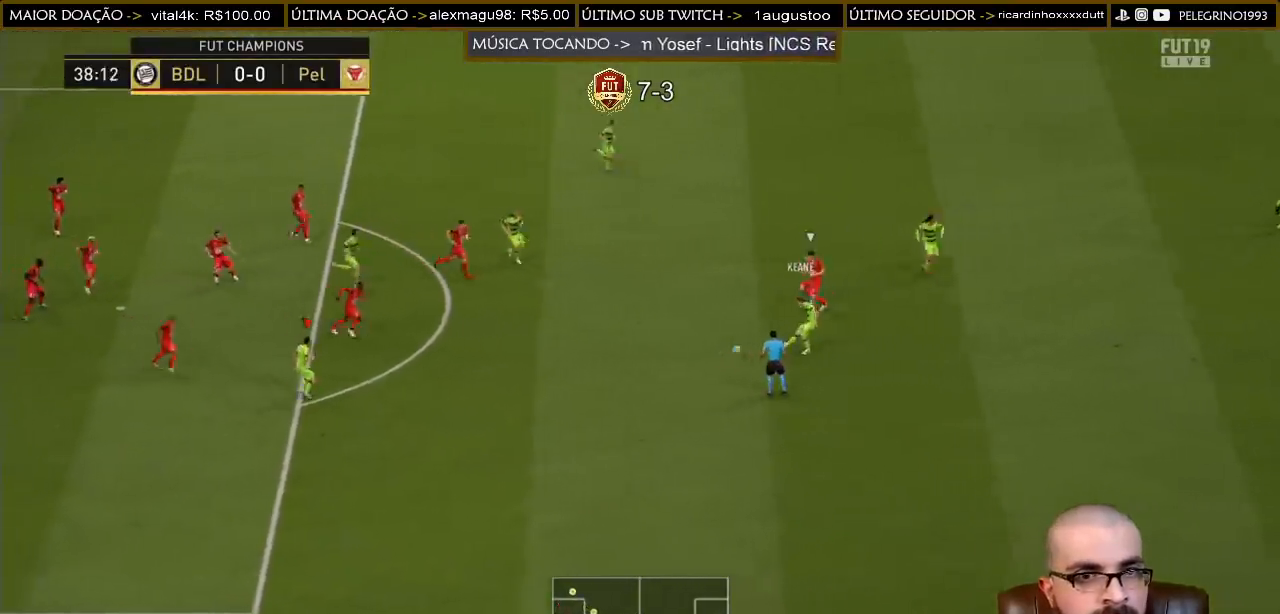
{"buttons": [], "left_stick": "up", "right_stick": "center", "events": [[200, "left_stick", "center"], [267, "left_stick", "up"]]}
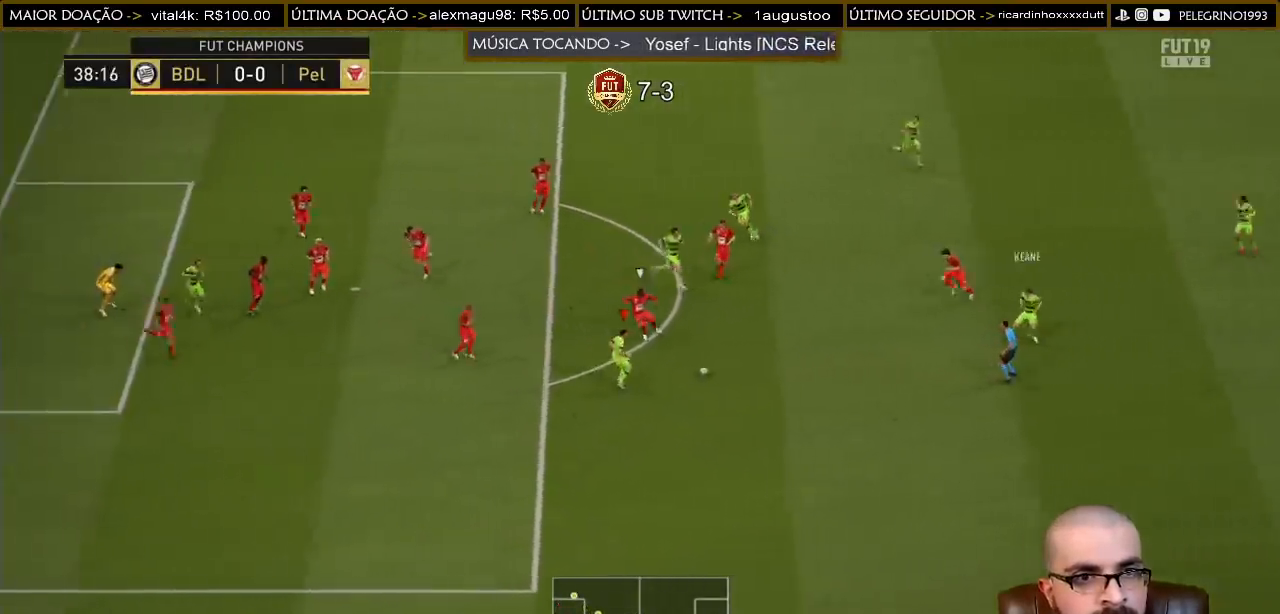
{"buttons": [], "left_stick": "down", "right_stick": "center", "events": [[167, "R1", "down"], [200, "left_stick", "down"], [300, "R1", "up"]]}
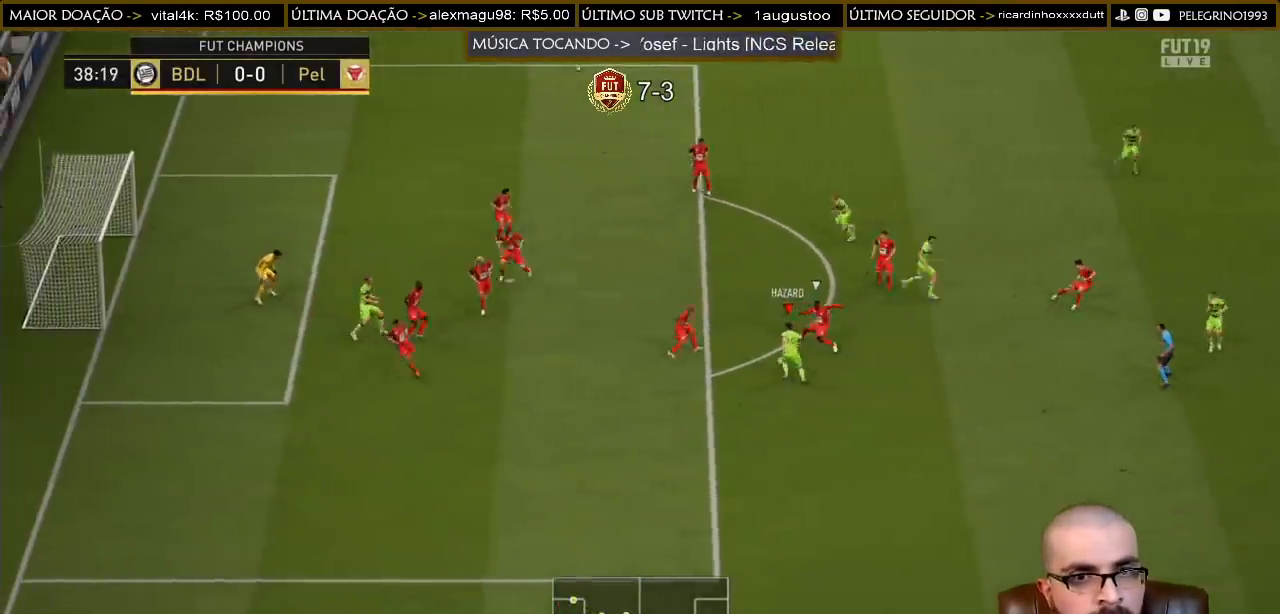
{"buttons": [], "left_stick": "down-right", "right_stick": "center", "events": [[467, "left_stick", "down-right"]]}
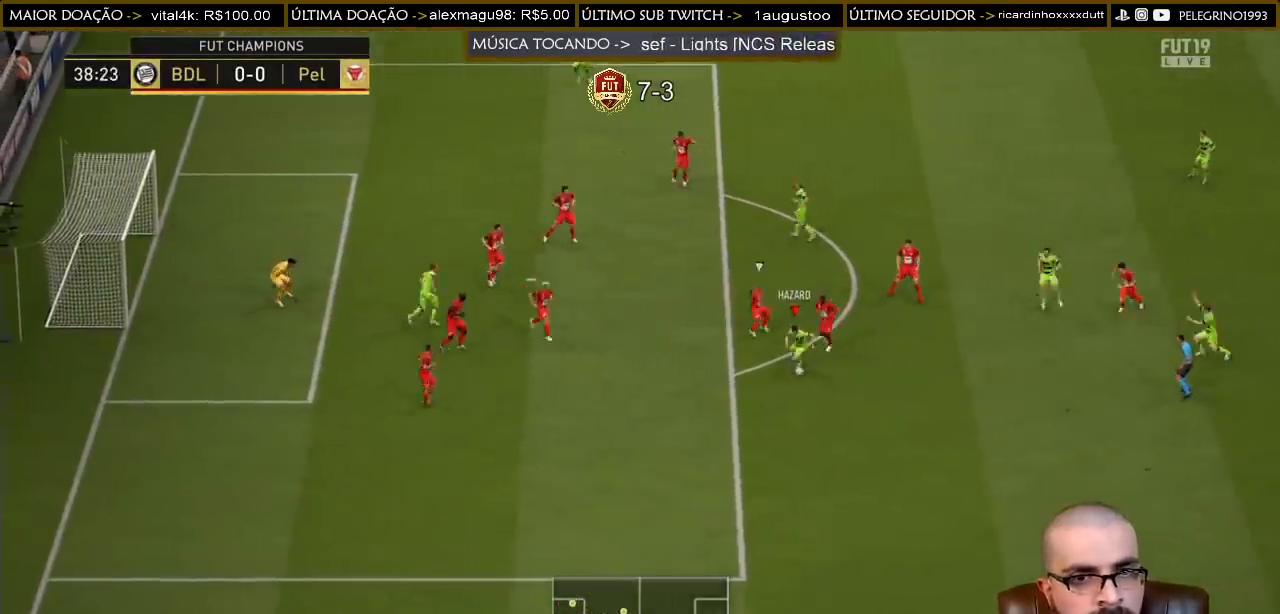
{"buttons": [], "left_stick": "right", "right_stick": "center", "events": [[33, "left_stick", "right"]]}
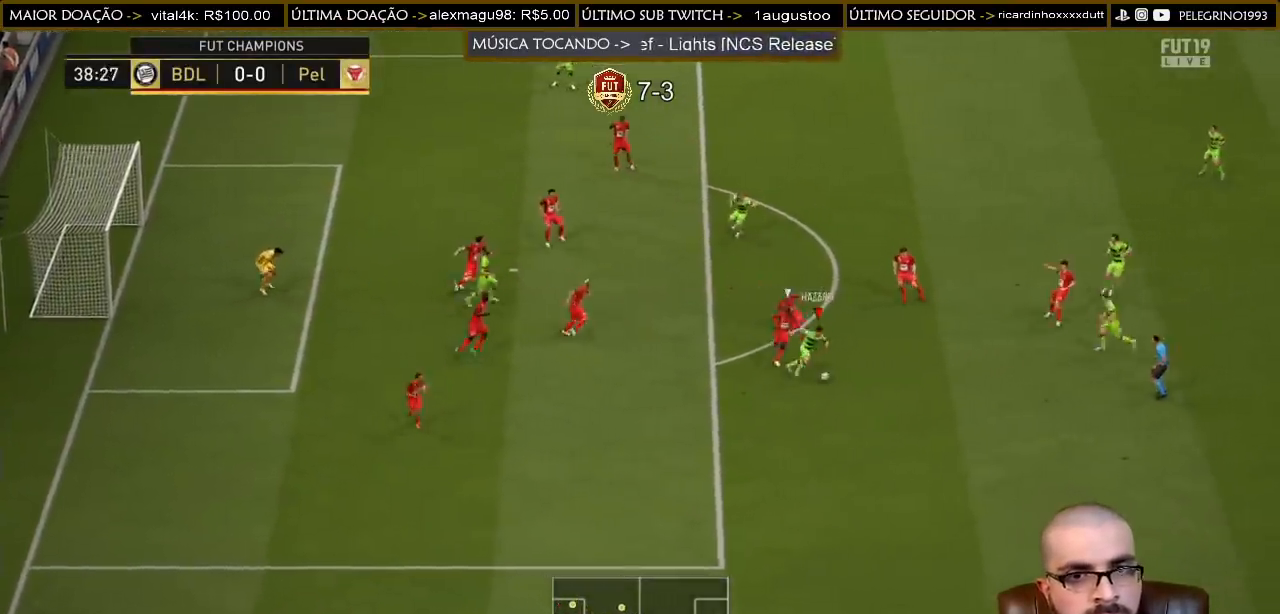
{"buttons": [], "left_stick": "right", "right_stick": "center", "events": [[167, "CROSS", "down"], [233, "CROSS", "up"]]}
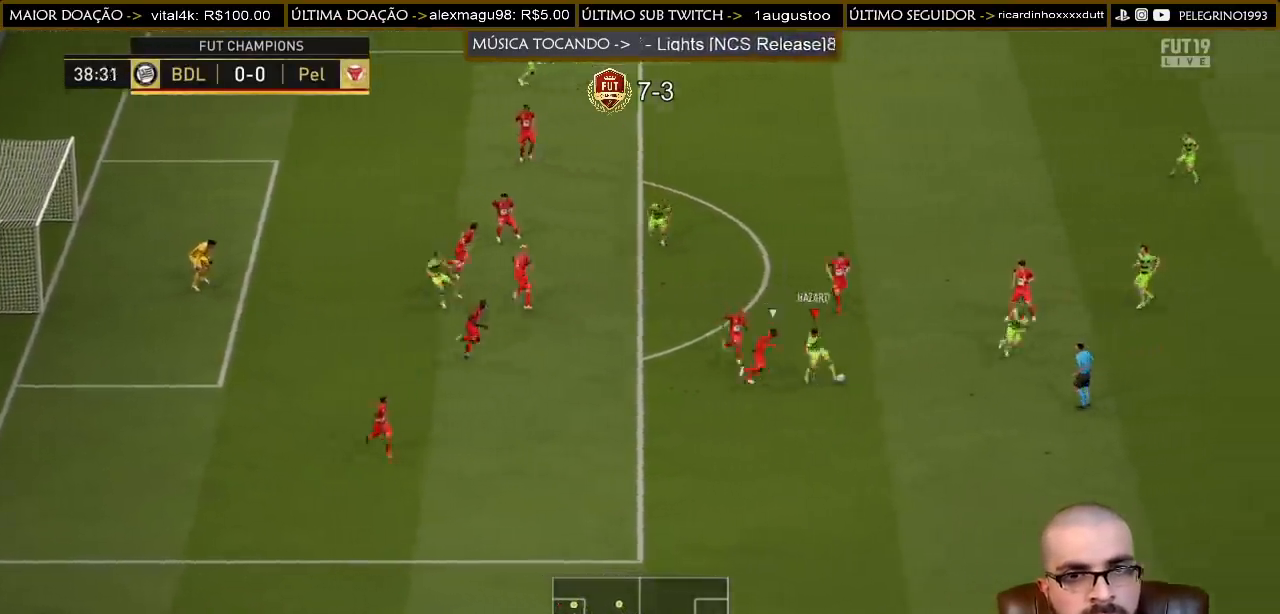
{"buttons": [], "left_stick": "right", "right_stick": "center", "events": []}
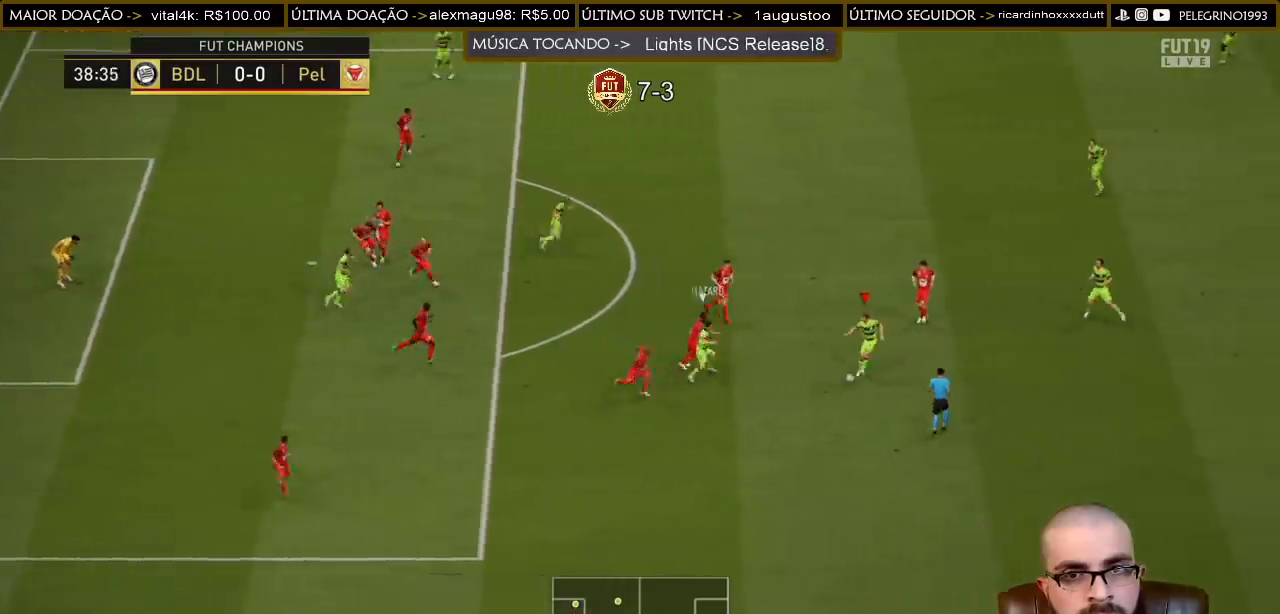
{"buttons": [], "left_stick": "up", "right_stick": "center", "events": [[333, "left_stick", "up"]]}
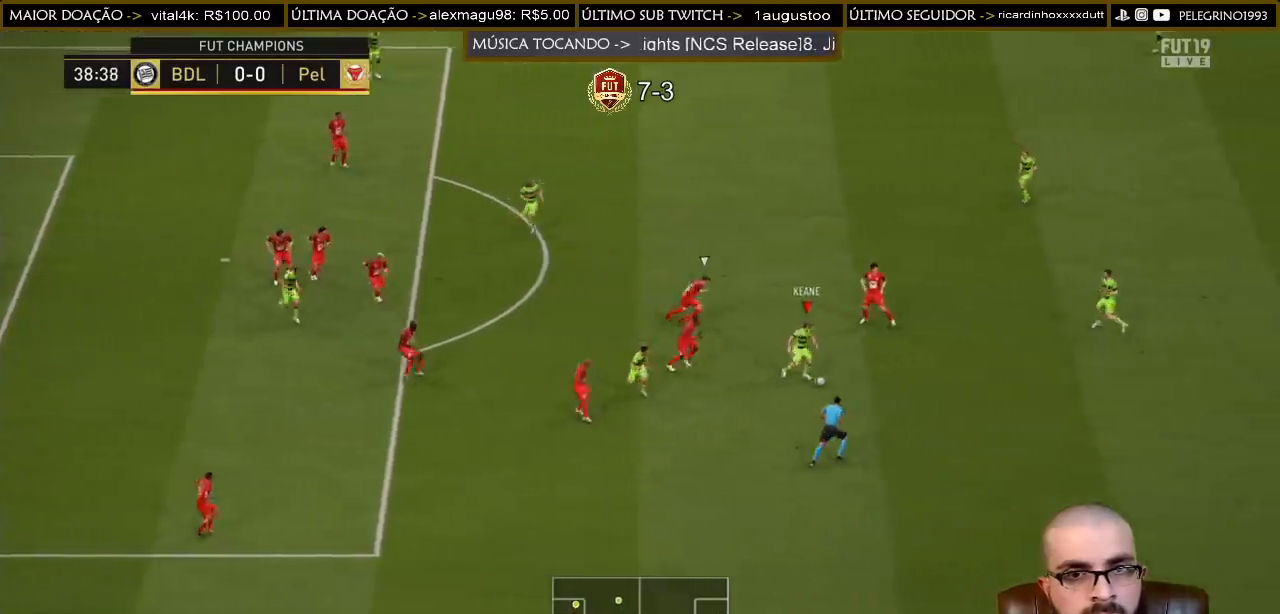
{"buttons": [], "left_stick": "up", "right_stick": "center", "events": [[133, "CROSS", "down"], [300, "CROSS", "up"]]}
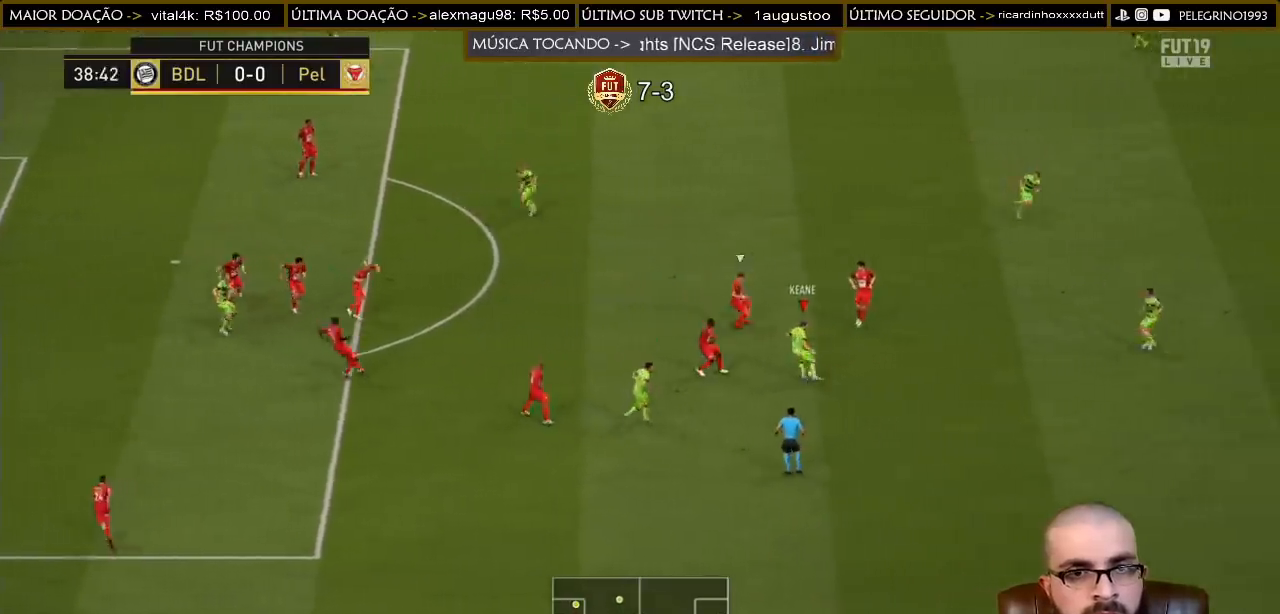
{"buttons": [], "left_stick": "left", "right_stick": "center", "events": [[67, "left_stick", "up-left"], [367, "left_stick", "left"]]}
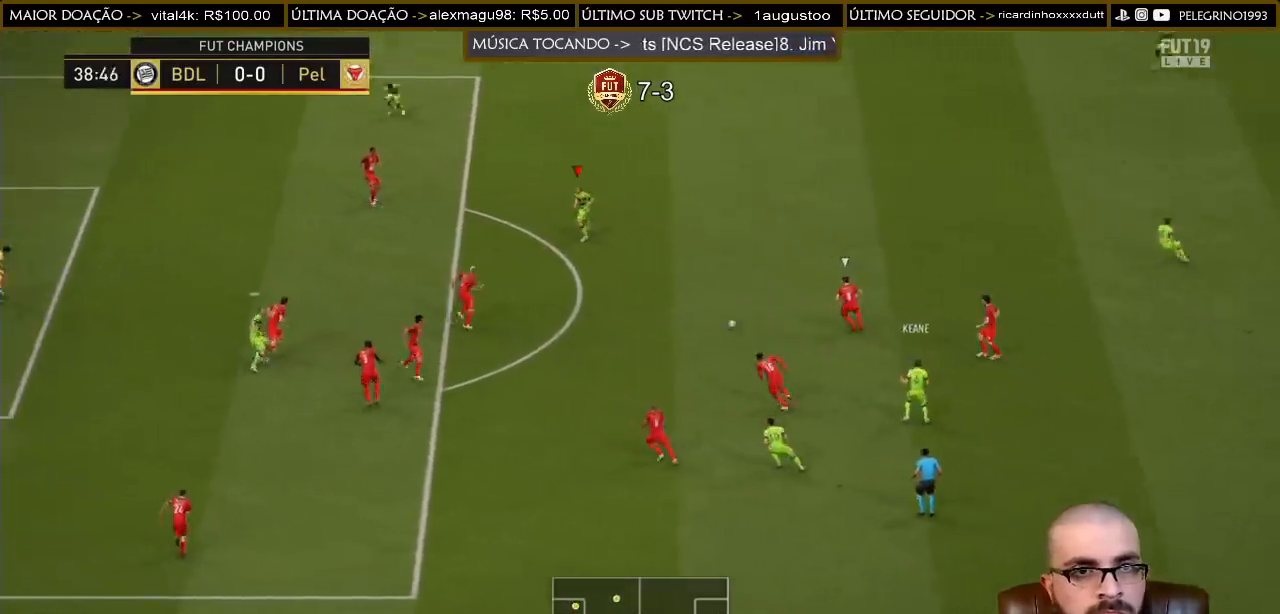
{"buttons": [], "left_stick": "left", "right_stick": "center", "events": [[133, "SQUARE", "down"], [333, "SQUARE", "up"]]}
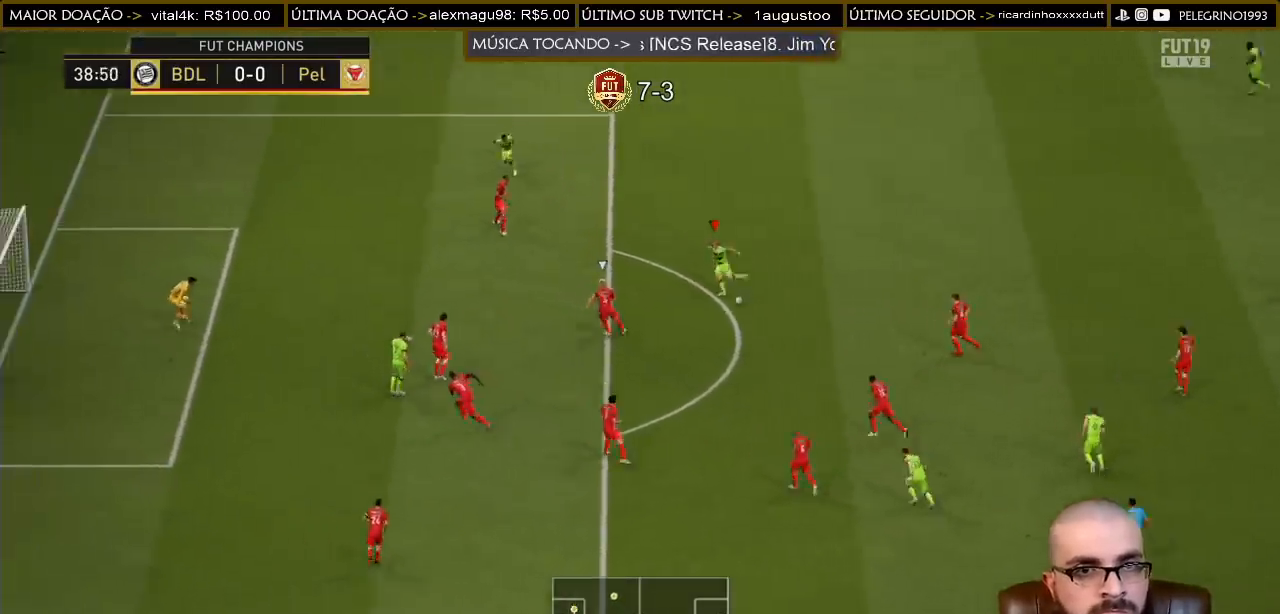
{"buttons": [], "left_stick": "left", "right_stick": "center", "events": []}
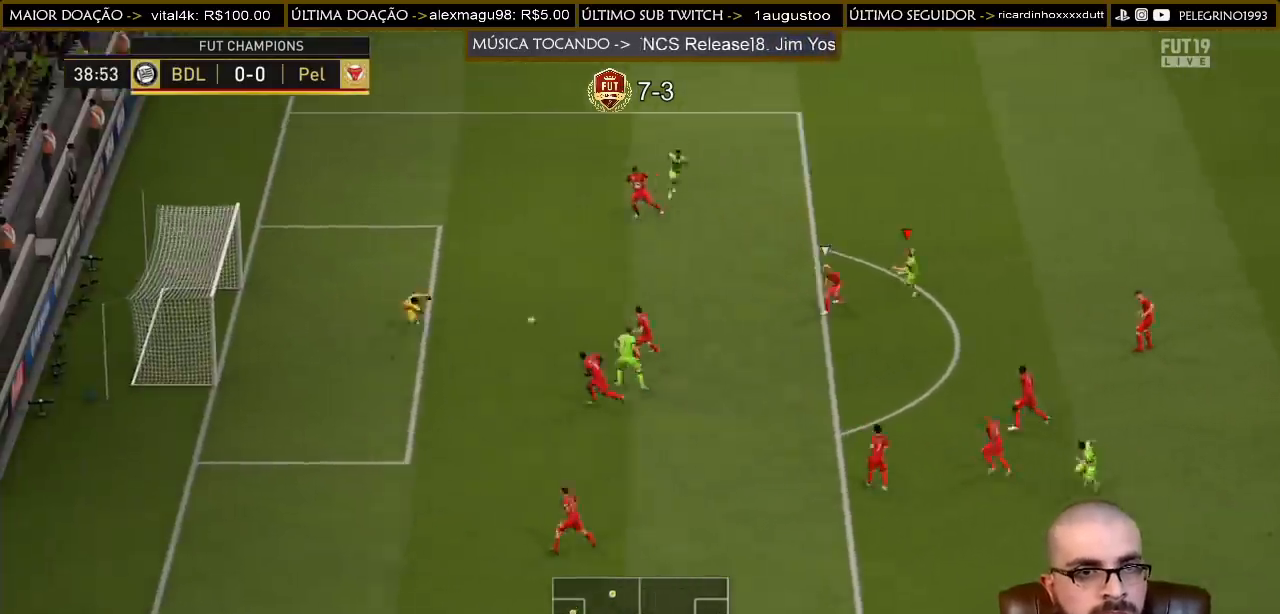
{"buttons": [], "left_stick": "left", "right_stick": "center", "events": []}
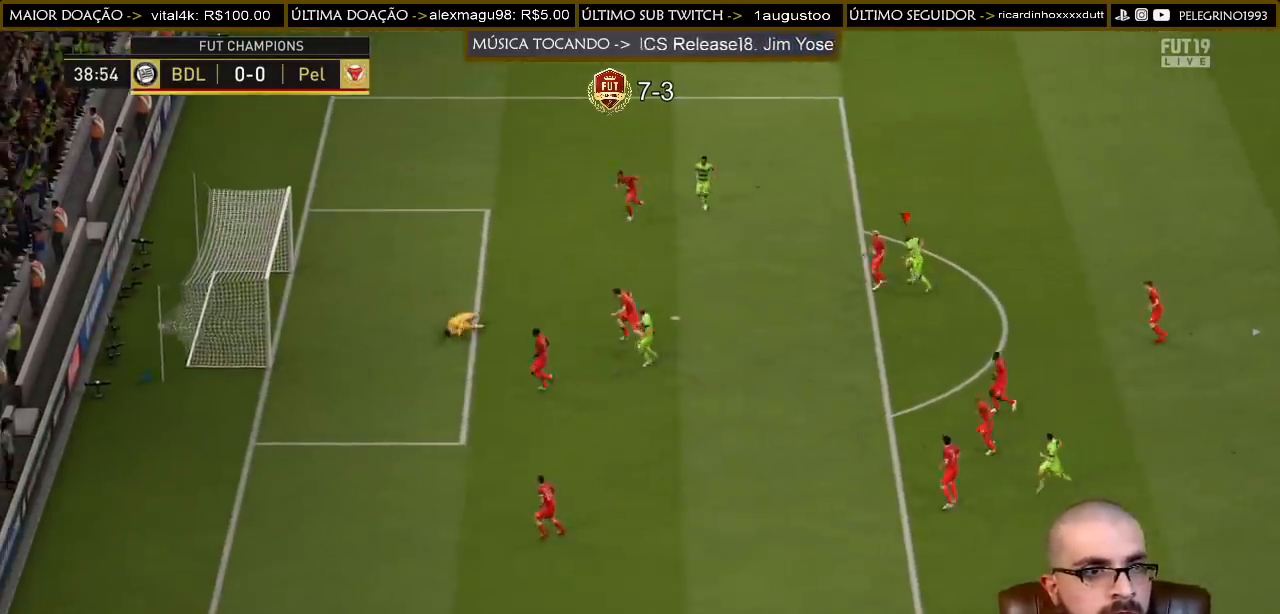
{"buttons": [], "left_stick": "center", "right_stick": "center", "events": [[133, "left_stick", "center"]]}
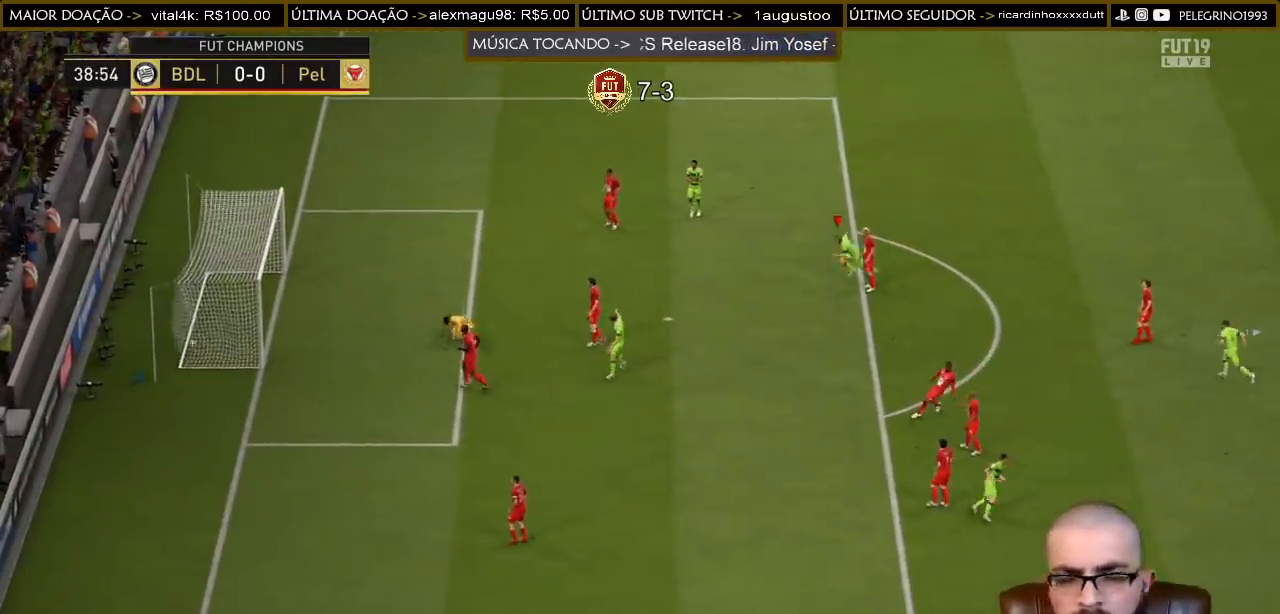
{"buttons": [], "left_stick": "center", "right_stick": "center", "events": []}